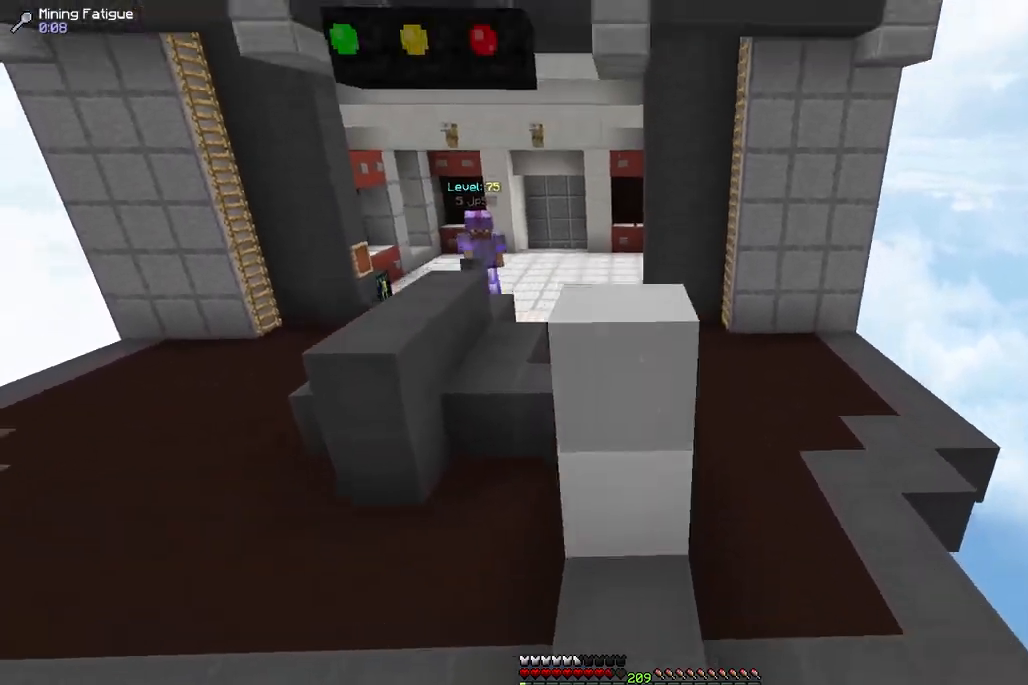
Gameplay with keyboard and mouse; each line is a JSON object with the keys and mouse buttons held at the frame after it. "events" lists presses ("down") and releases ("up") of "a", "d", "s", "space", "w", "mouse_left" and "mouse_right" between this image and that frame as [ms after this image, input, new state], when the widget could be followed in between. "mouse_left", "mouse_right" = the "left", "right" buttons of the "mouse" list. No other keys are recorded. Fast repeated clicks can show as one long hold. Mouse movement is not recorded.
{"keys": ["s"], "mouse": [], "events": [[83, "mouse_right", "up"], [300, "space", "up"]]}
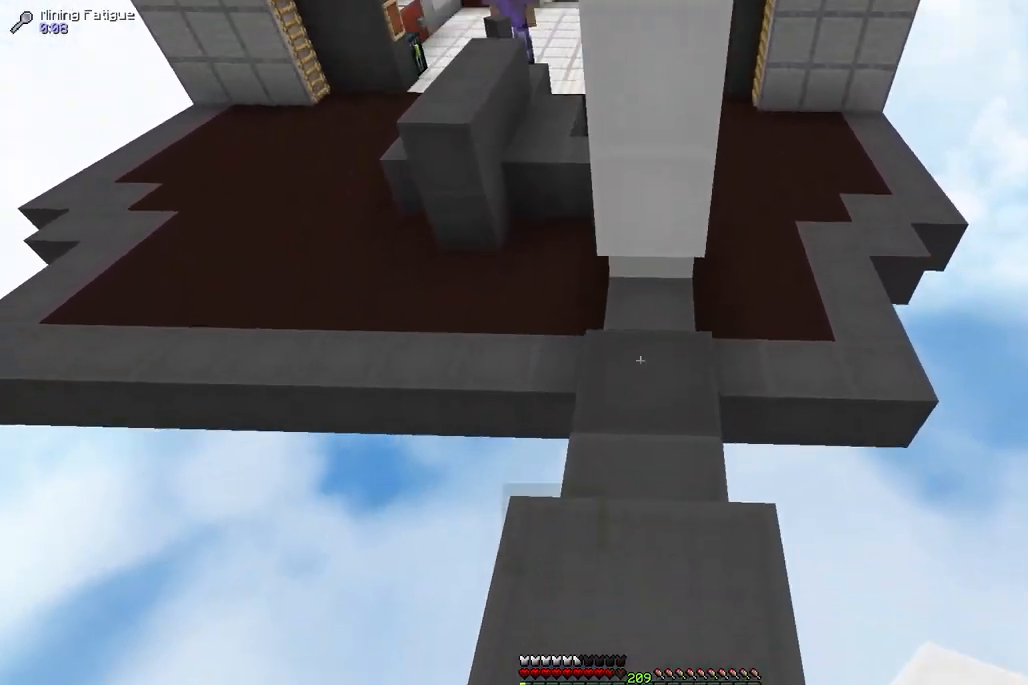
{"keys": ["s"], "mouse": [], "events": [[167, "space", "down"], [433, "space", "up"]]}
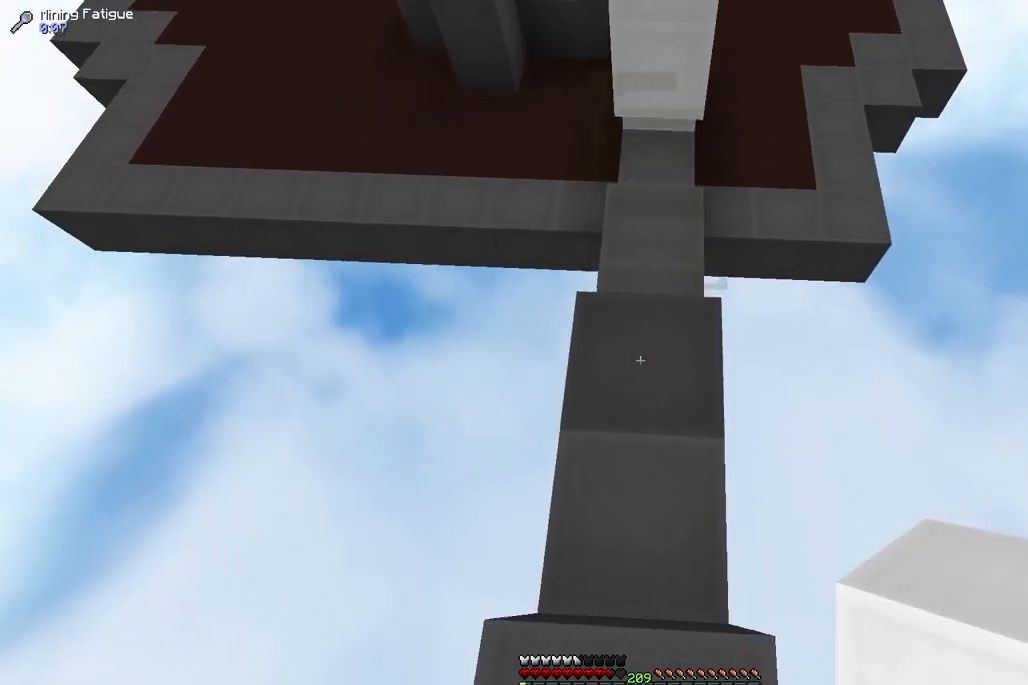
{"keys": ["s", "space"], "mouse": [], "events": [[283, "space", "down"], [300, "mouse_right", "down"], [350, "mouse_right", "up"]]}
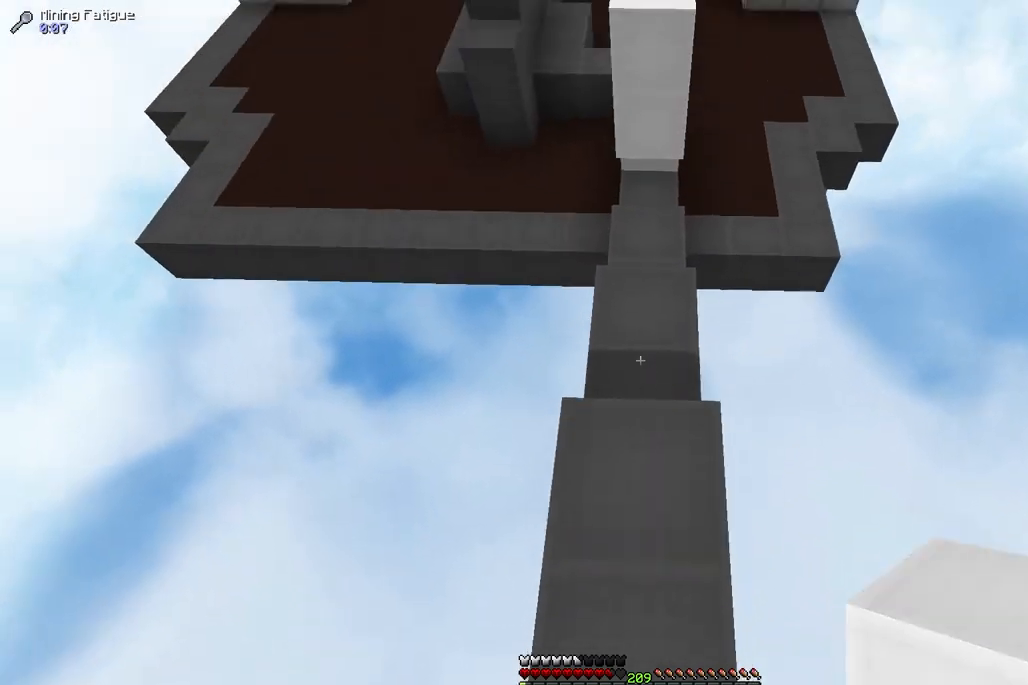
{"keys": [], "mouse": [], "events": [[83, "mouse_right", "down"], [200, "mouse_right", "up"], [217, "space", "up"], [383, "s", "up"]]}
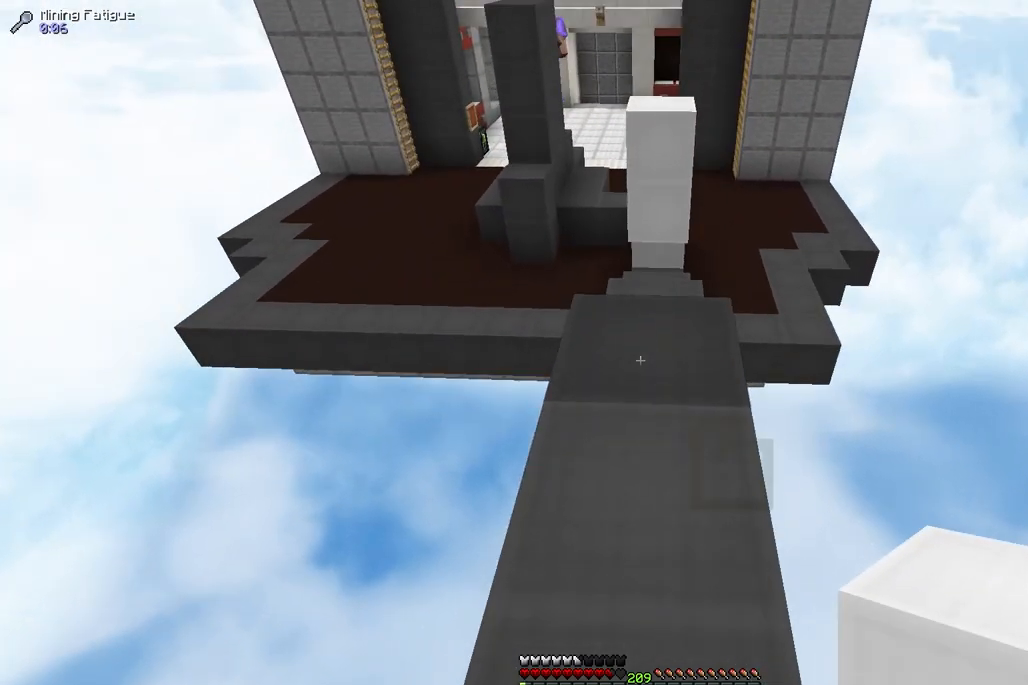
{"keys": ["s"], "mouse": ["right"], "events": [[67, "s", "down"], [100, "space", "down"], [117, "mouse_right", "down"], [450, "space", "up"]]}
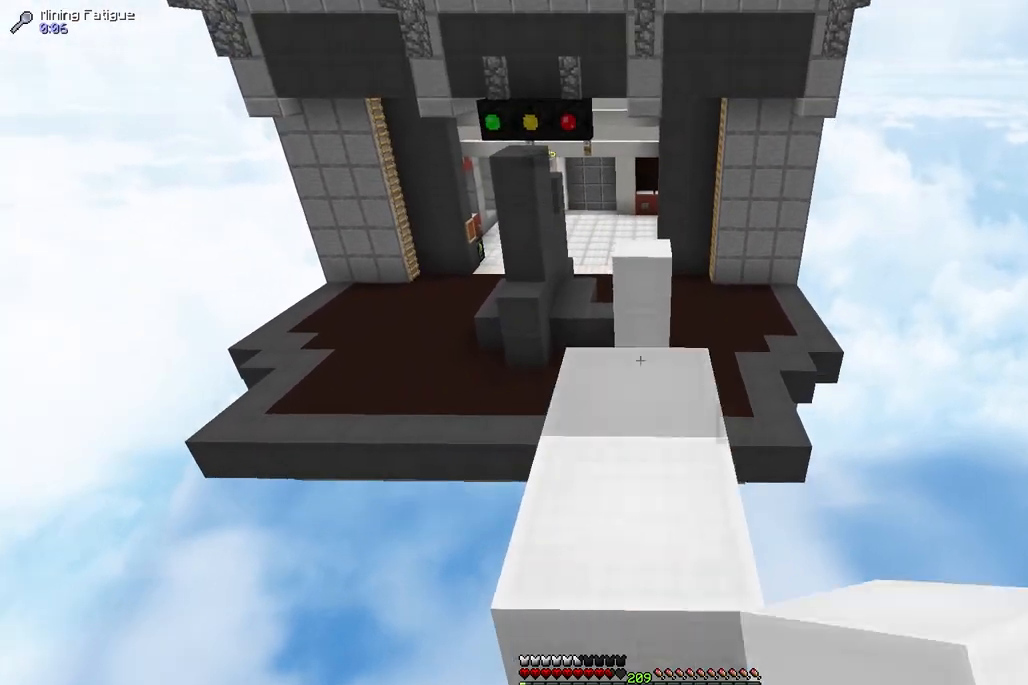
{"keys": ["s"], "mouse": [], "events": [[100, "mouse_right", "up"]]}
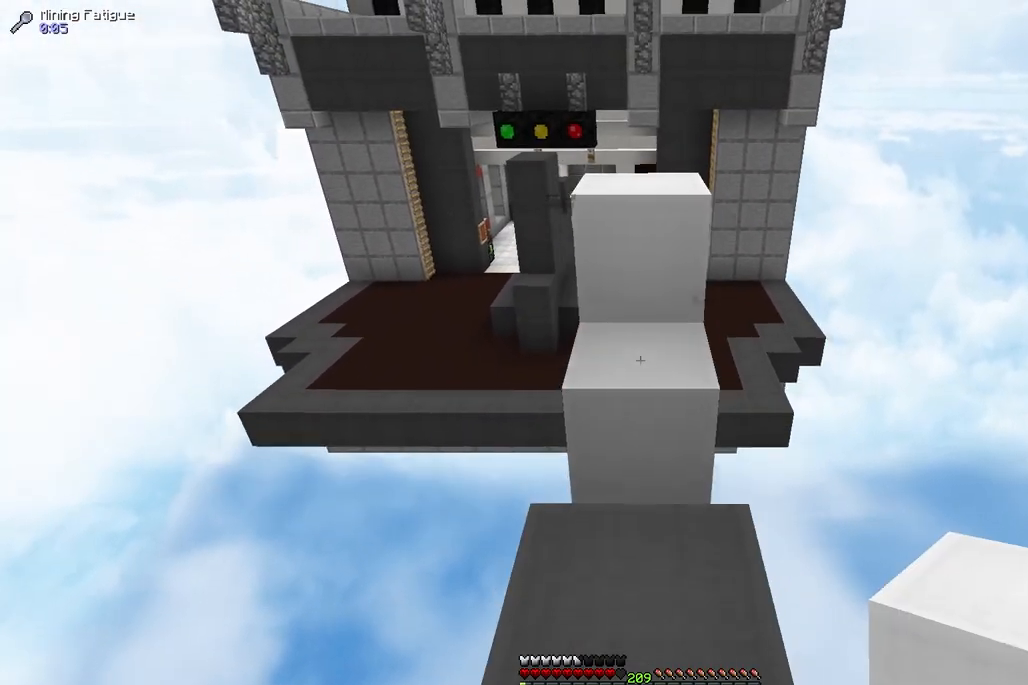
{"keys": ["space", "w"], "mouse": [], "events": [[67, "s", "up"], [183, "w", "down"], [433, "space", "down"]]}
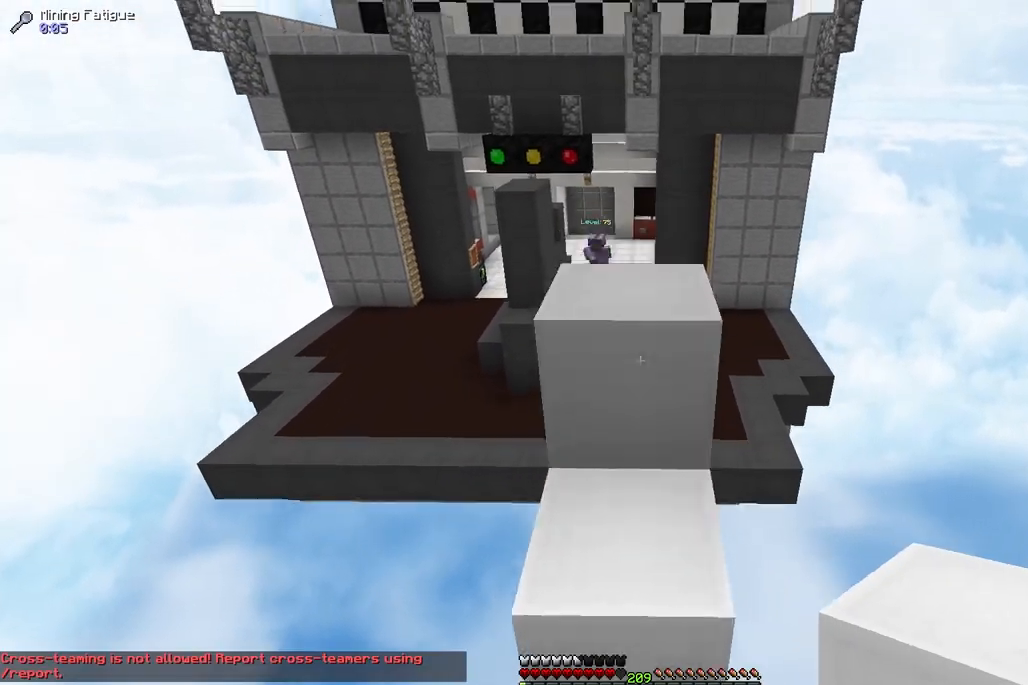
{"keys": [], "mouse": [], "events": [[167, "space", "up"], [233, "w", "up"]]}
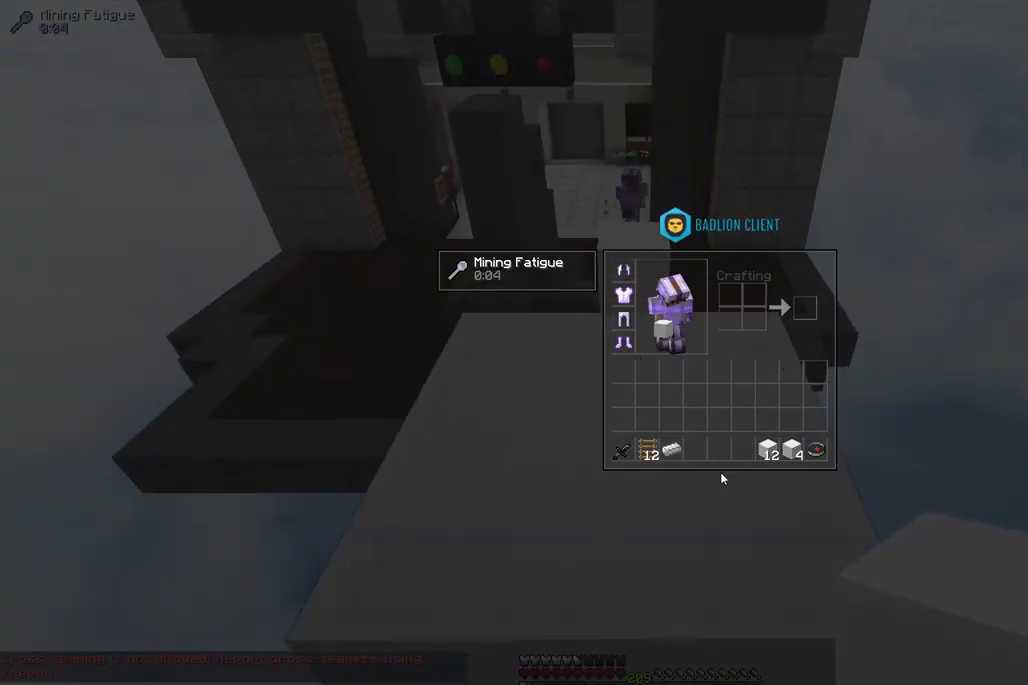
{"keys": [], "mouse": [], "events": []}
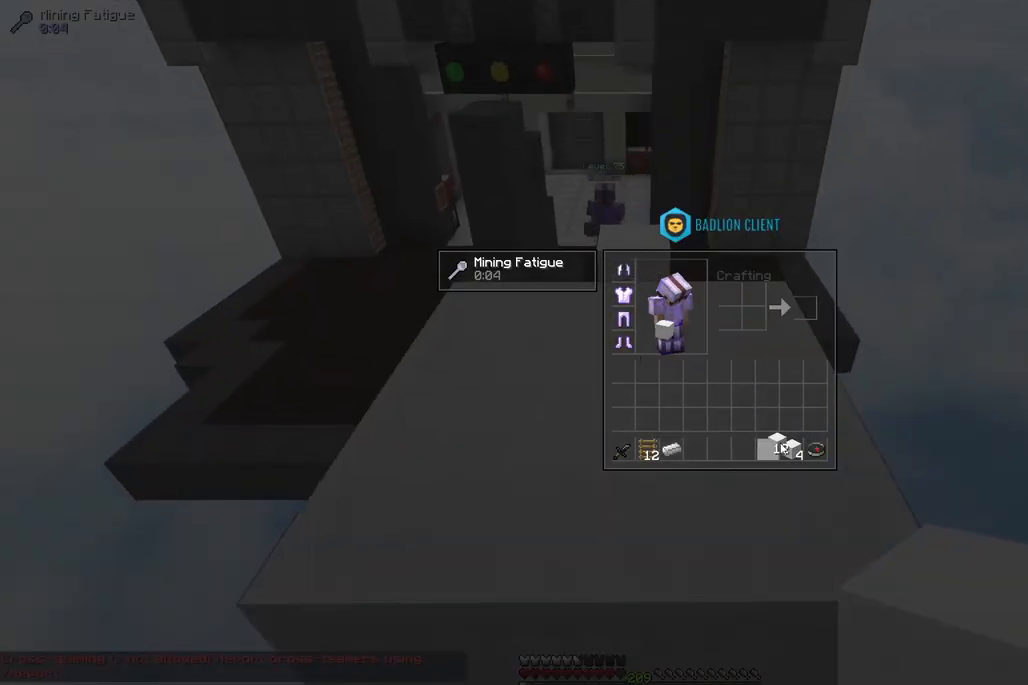
{"keys": [], "mouse": [], "events": []}
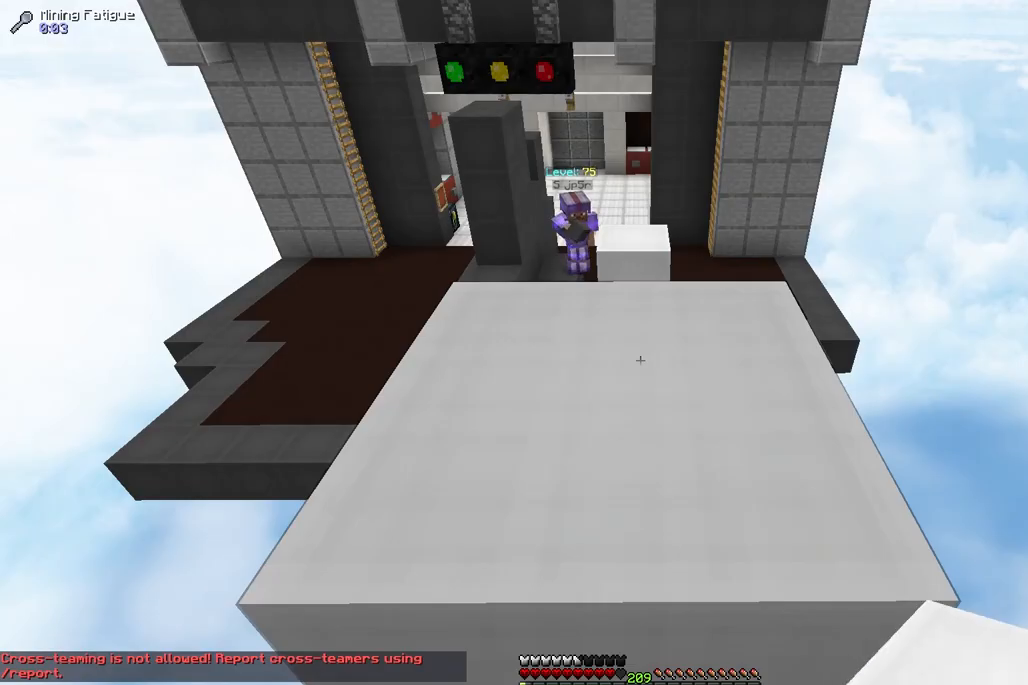
{"keys": ["space", "w"], "mouse": [], "events": [[200, "s", "down"], [350, "s", "up"], [367, "w", "down"], [417, "space", "down"]]}
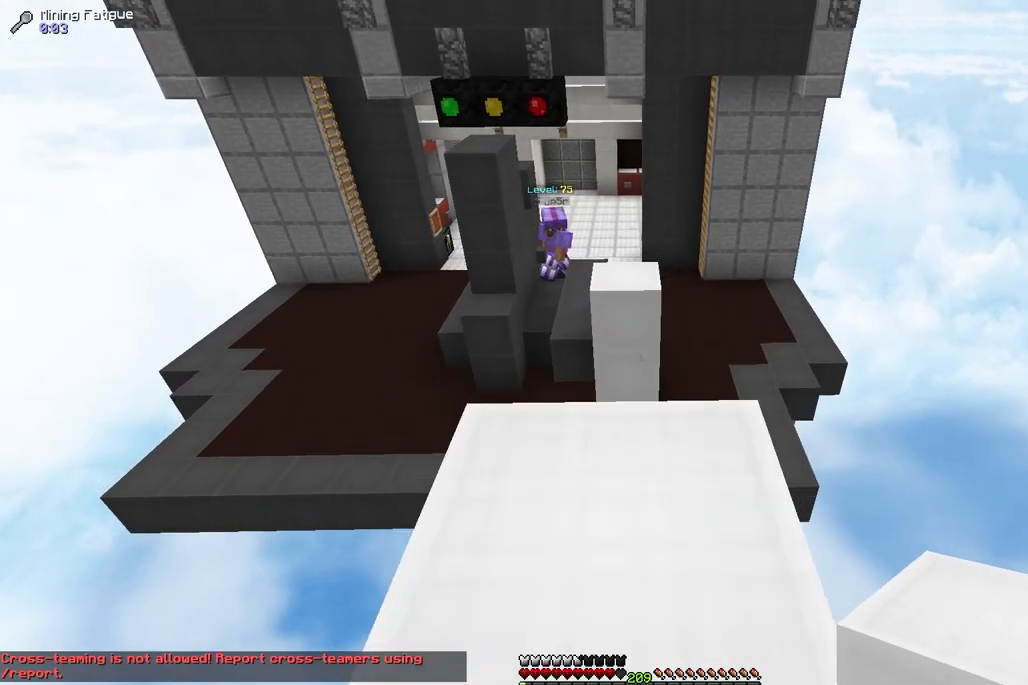
{"keys": ["s"], "mouse": [], "events": [[167, "space", "up"], [250, "w", "up"], [450, "s", "down"]]}
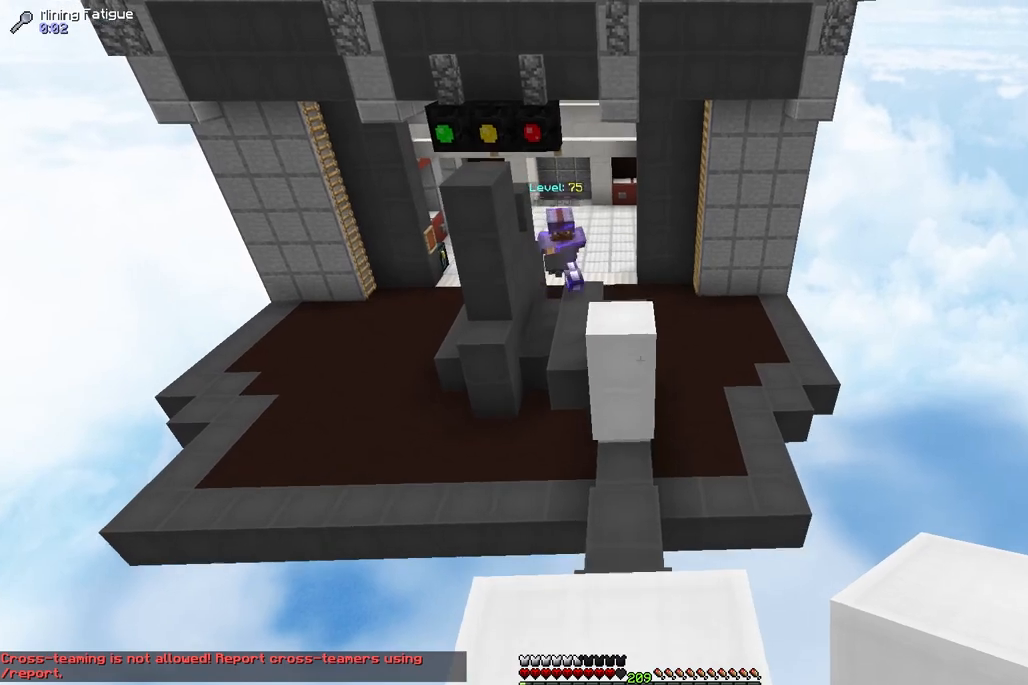
{"keys": ["s", "space"], "mouse": [], "events": [[133, "space", "down"]]}
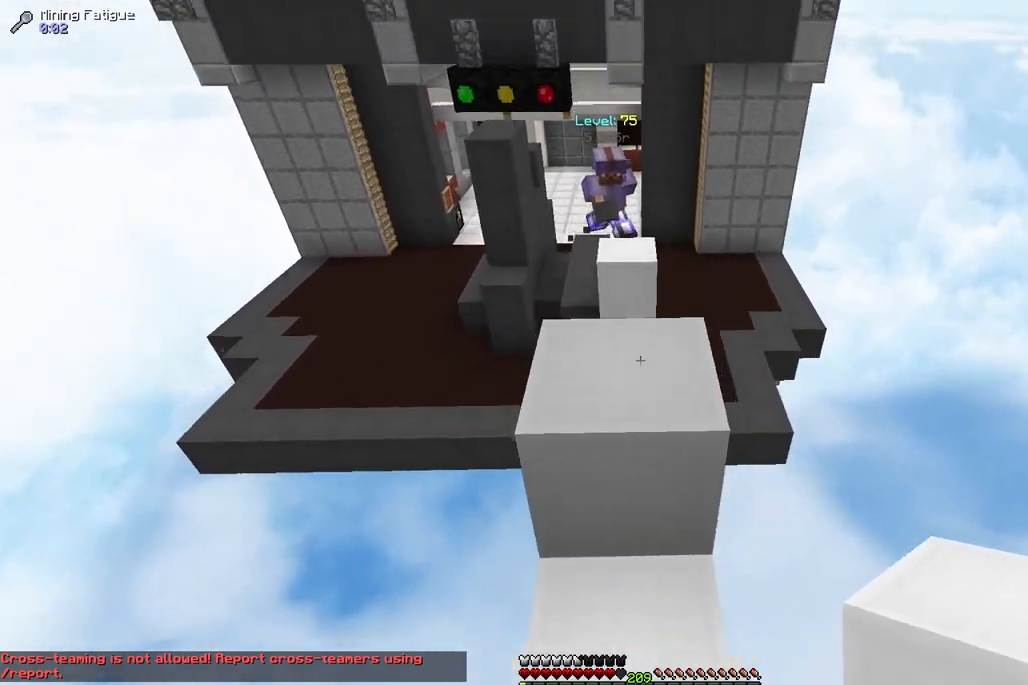
{"keys": [], "mouse": [], "events": [[67, "mouse_right", "down"], [183, "space", "up"], [217, "mouse_right", "up"], [467, "s", "up"]]}
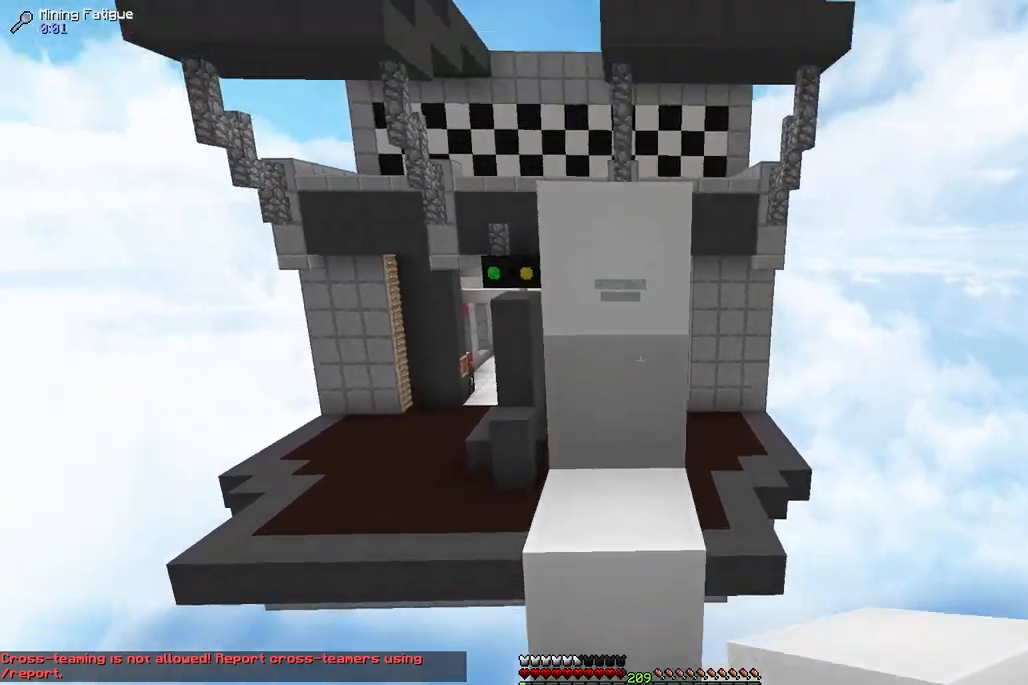
{"keys": [], "mouse": ["right"], "events": [[350, "mouse_right", "down"]]}
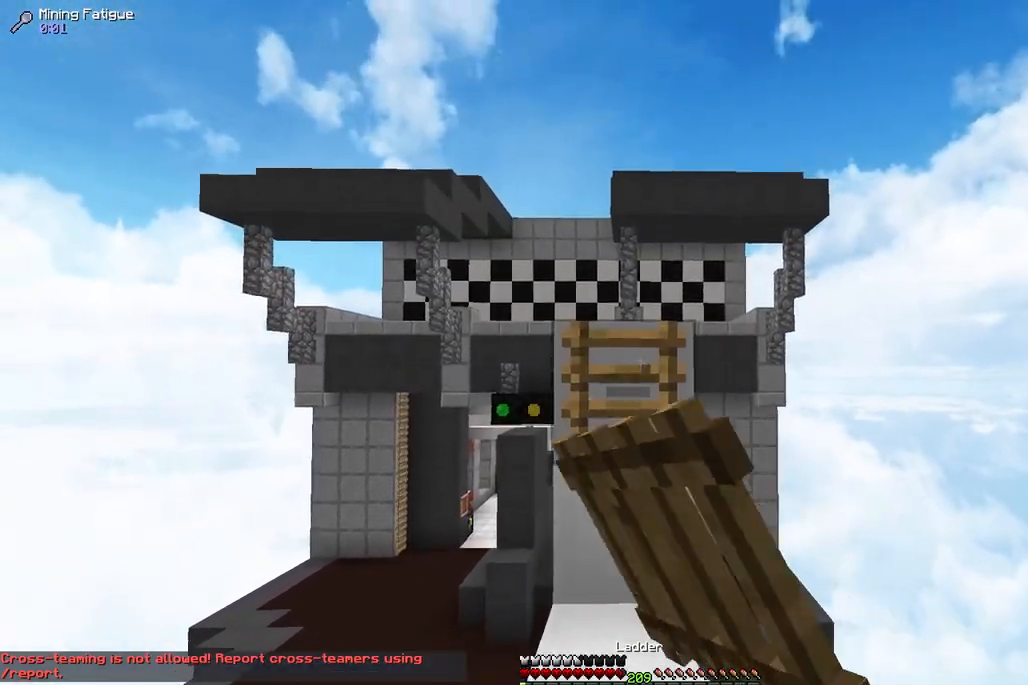
{"keys": ["w"], "mouse": [], "events": [[17, "mouse_right", "up"], [17, "w", "down"], [167, "w", "up"], [450, "w", "down"]]}
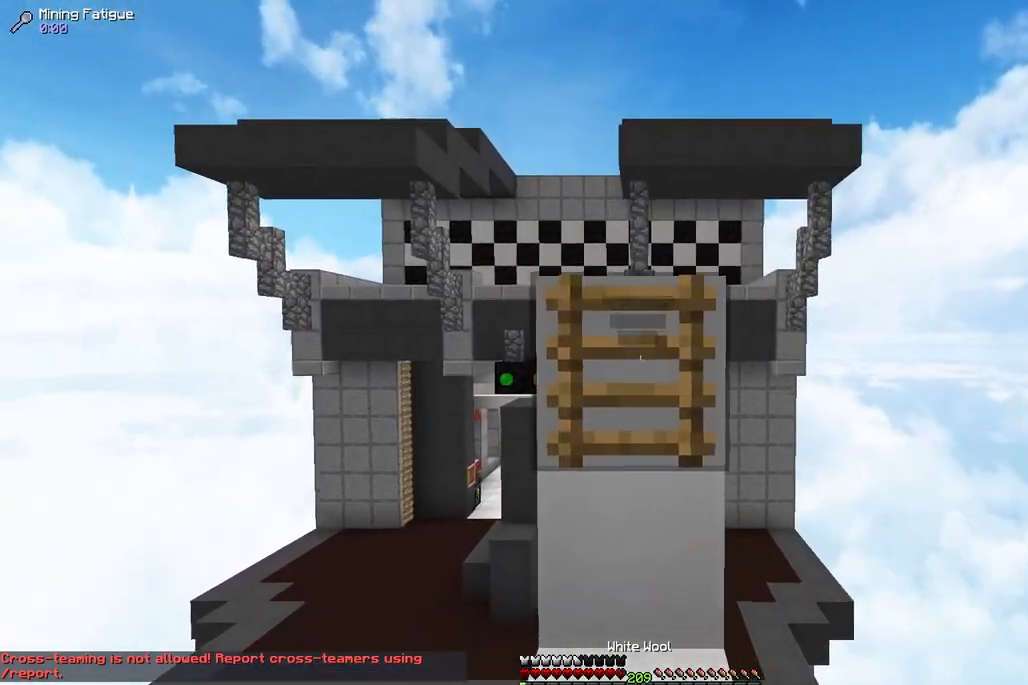
{"keys": ["w"], "mouse": [], "events": [[100, "space", "down"], [367, "space", "up"]]}
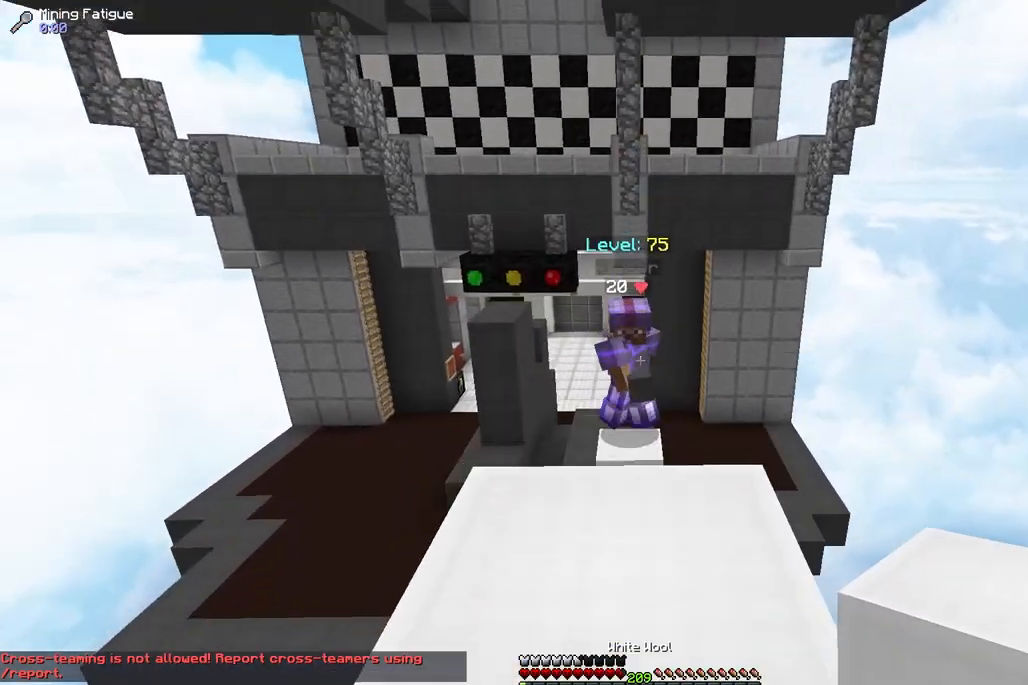
{"keys": [], "mouse": [], "events": [[33, "space", "down"], [300, "space", "up"], [317, "w", "up"]]}
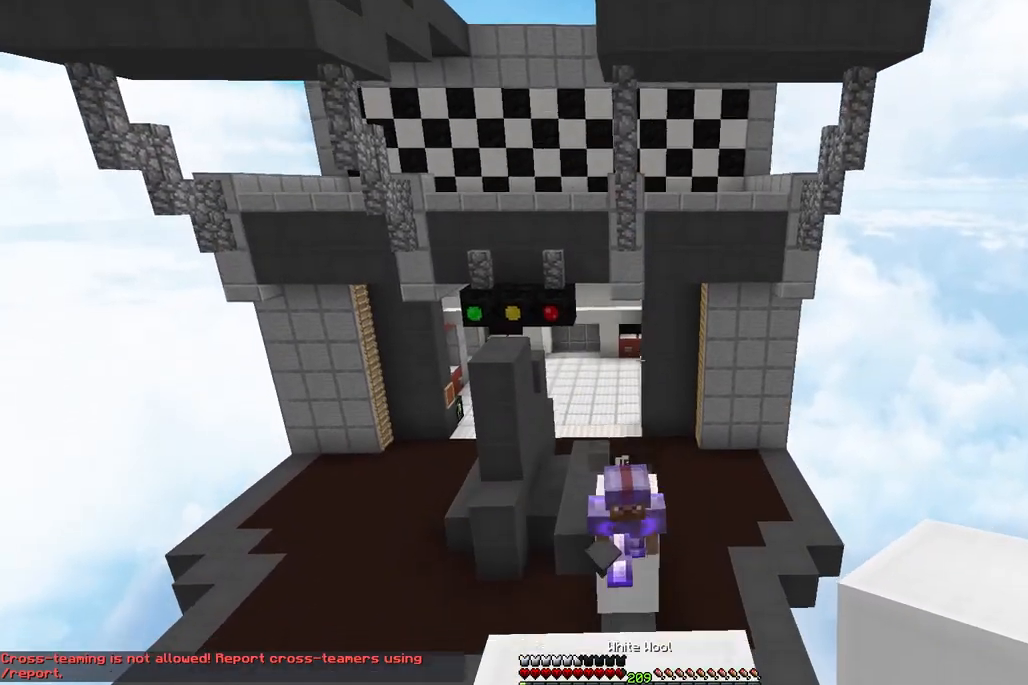
{"keys": ["space"], "mouse": [], "events": [[200, "mouse_right", "down"], [233, "space", "down"], [350, "mouse_right", "up"]]}
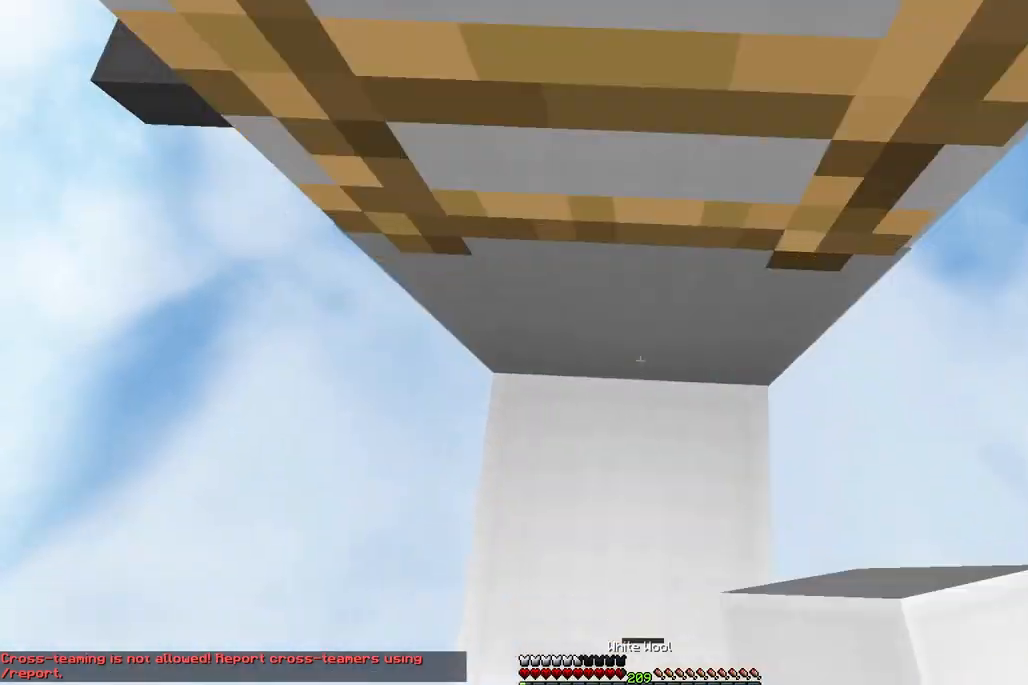
{"keys": ["w"], "mouse": [], "events": [[33, "w", "down"], [400, "space", "up"]]}
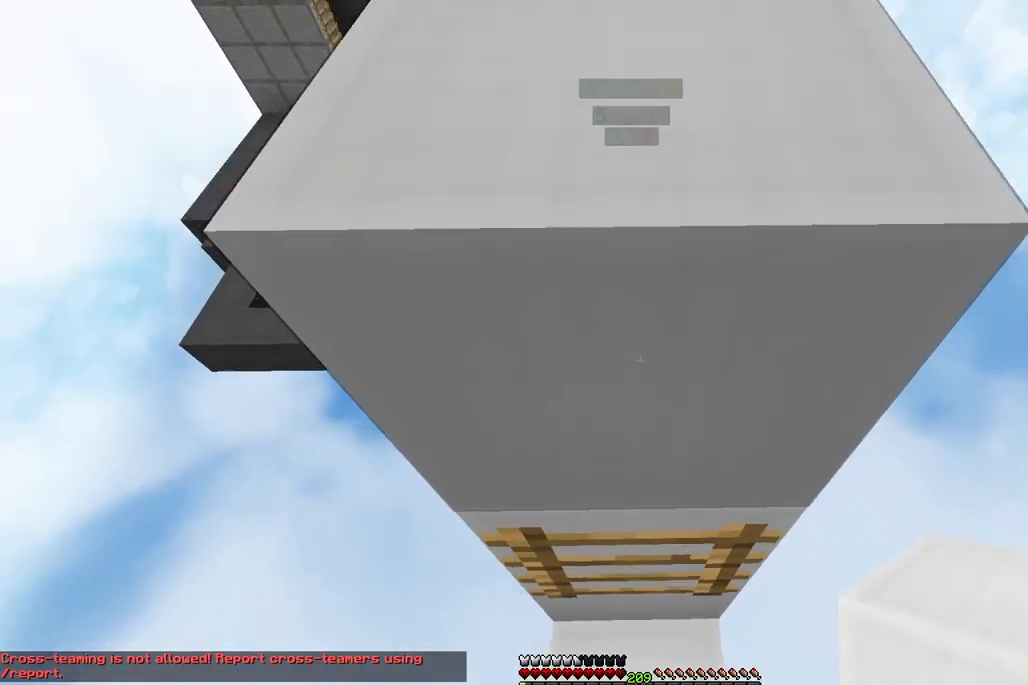
{"keys": ["space", "w"], "mouse": [], "events": [[200, "space", "down"]]}
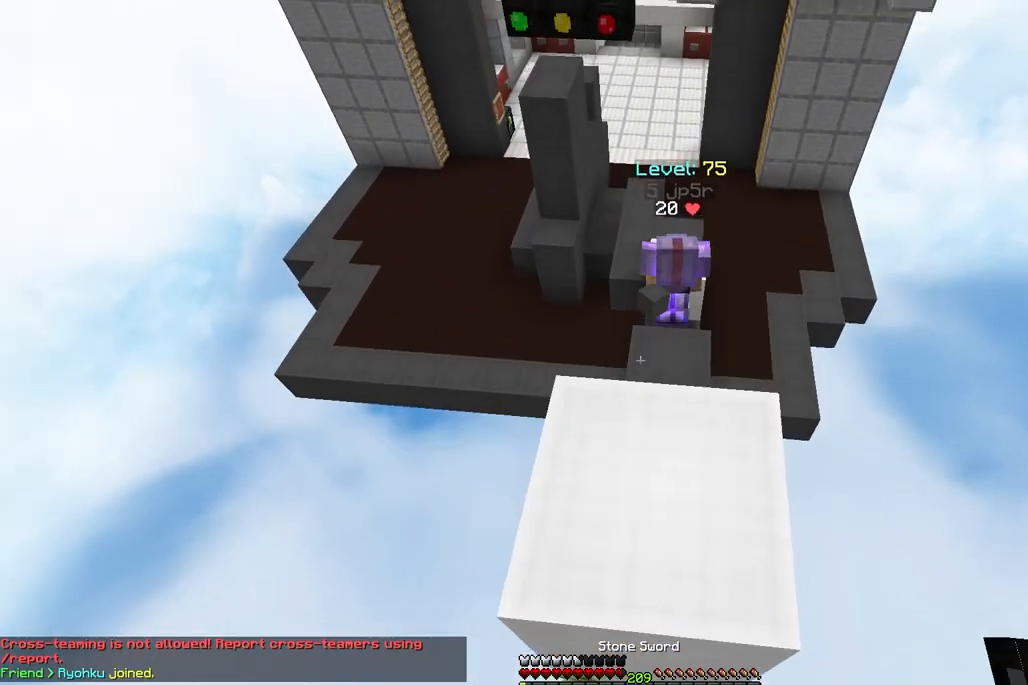
{"keys": ["d", "space", "w"], "mouse": [], "events": [[83, "space", "up"], [350, "space", "down"], [417, "d", "down"]]}
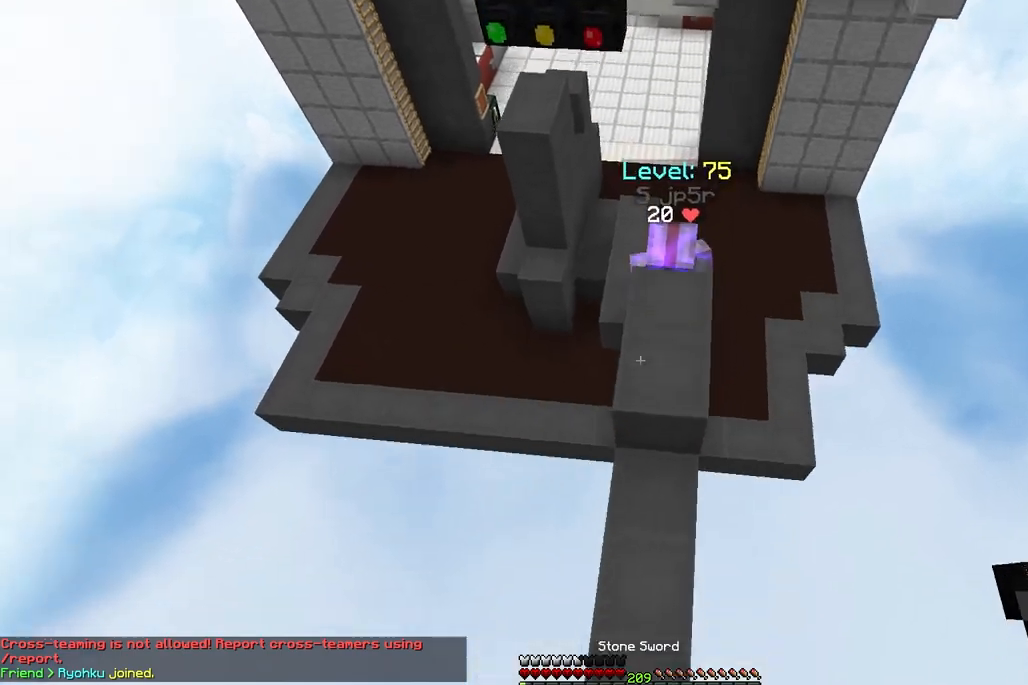
{"keys": ["w"], "mouse": ["left"], "events": [[117, "space", "up"], [217, "a", "down"], [217, "d", "up"], [217, "mouse_left", "down"], [417, "a", "up"]]}
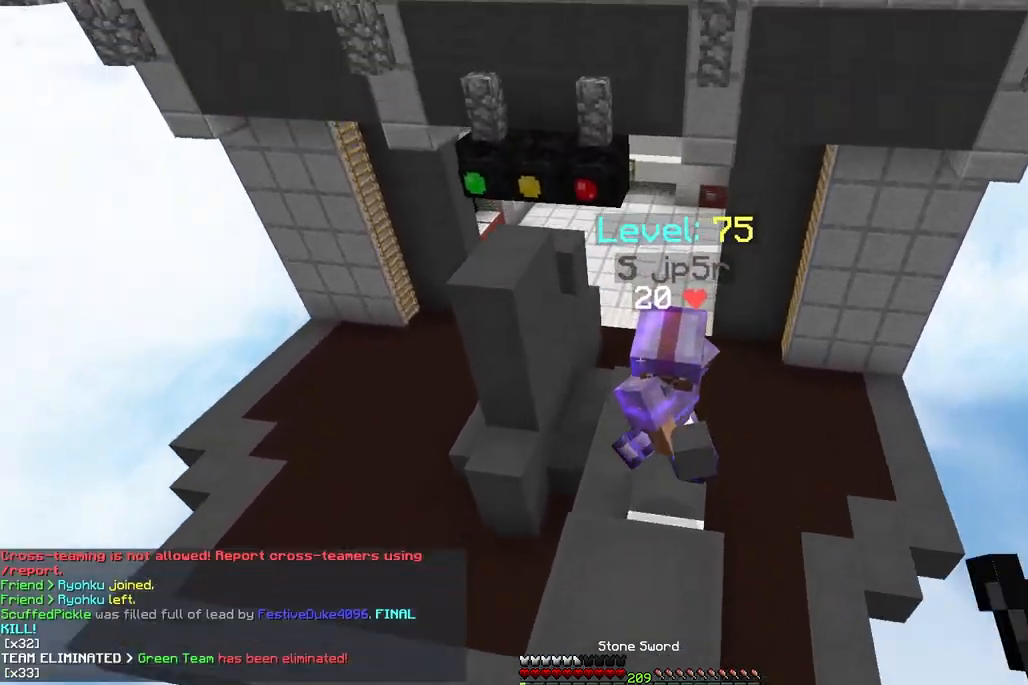
{"keys": ["w"], "mouse": ["left"], "events": [[233, "w", "up"], [300, "w", "down"], [450, "w", "up"], [500, "w", "down"]]}
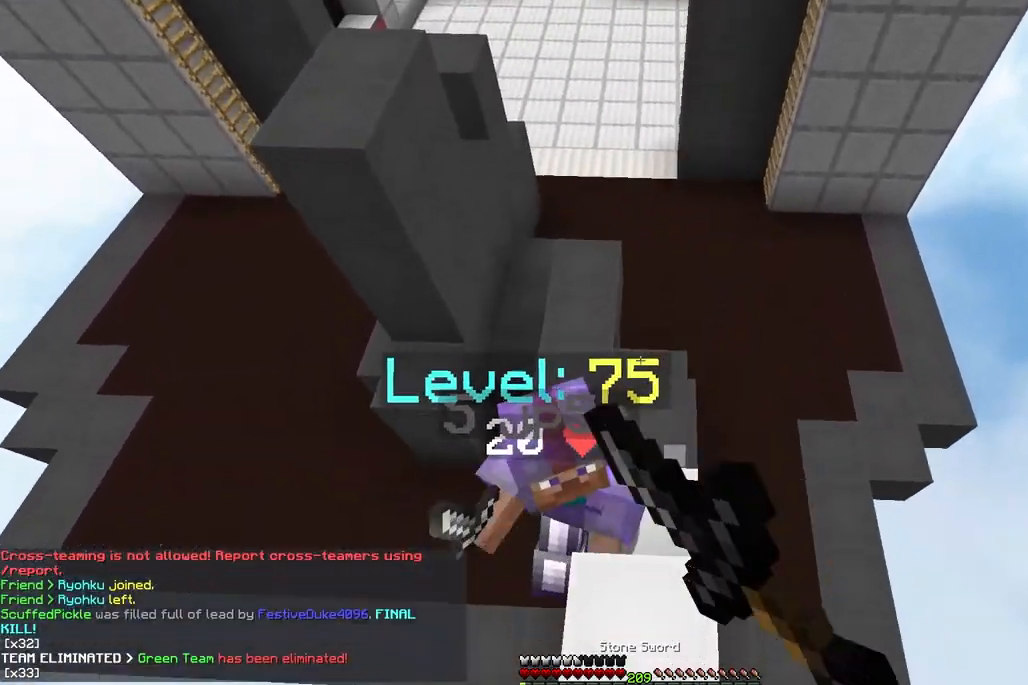
{"keys": ["space", "w"], "mouse": ["left"], "events": [[117, "w", "up"], [150, "s", "down"], [317, "a", "down"], [317, "s", "up"], [317, "w", "down"], [433, "a", "up"], [500, "space", "down"]]}
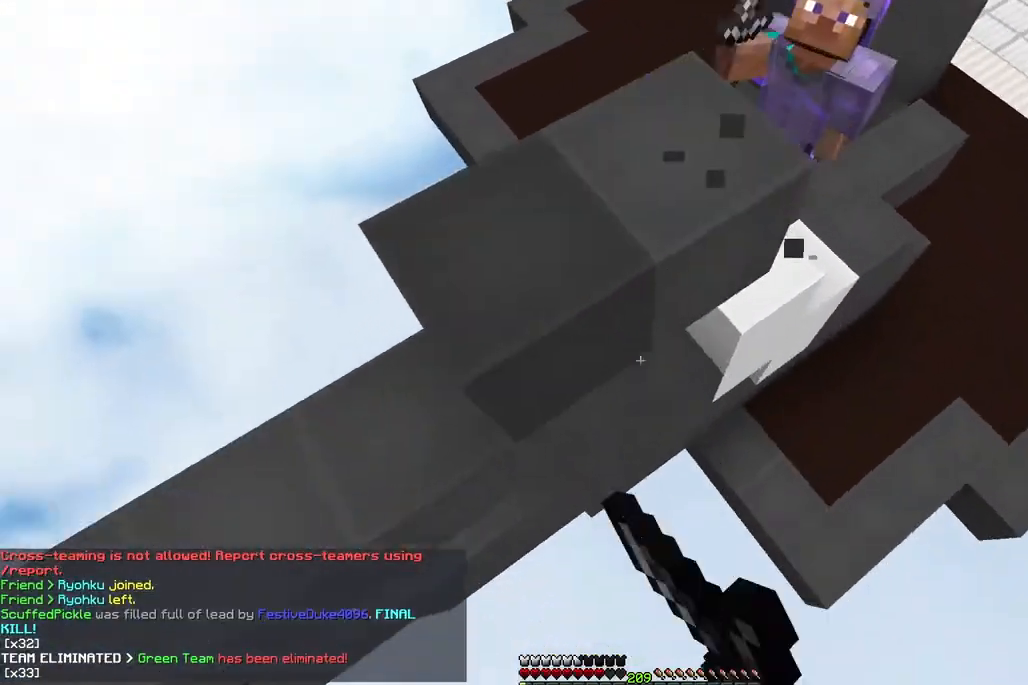
{"keys": ["a", "space", "w"], "mouse": ["right"], "events": [[33, "mouse_right", "down"], [117, "mouse_left", "up"], [200, "mouse_right", "up"], [250, "mouse_right", "down"], [467, "a", "down"]]}